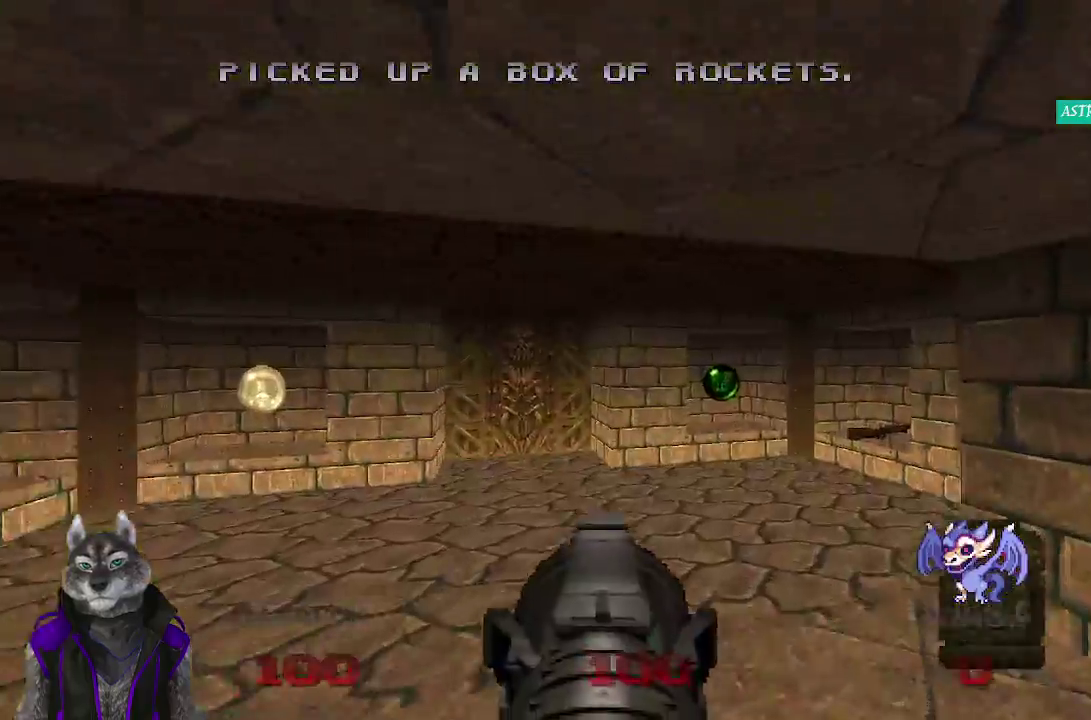
Gameplay with a controller (PlayStation layout); each line is a JSON object with the inputs held at the frame after it. "events" lists button and stick changes between this image and that frame as [ms after this image, input, new state], when the widget could be followed in between. Not read: START.
{"buttons": [], "left_stick": "up", "right_stick": "right"}
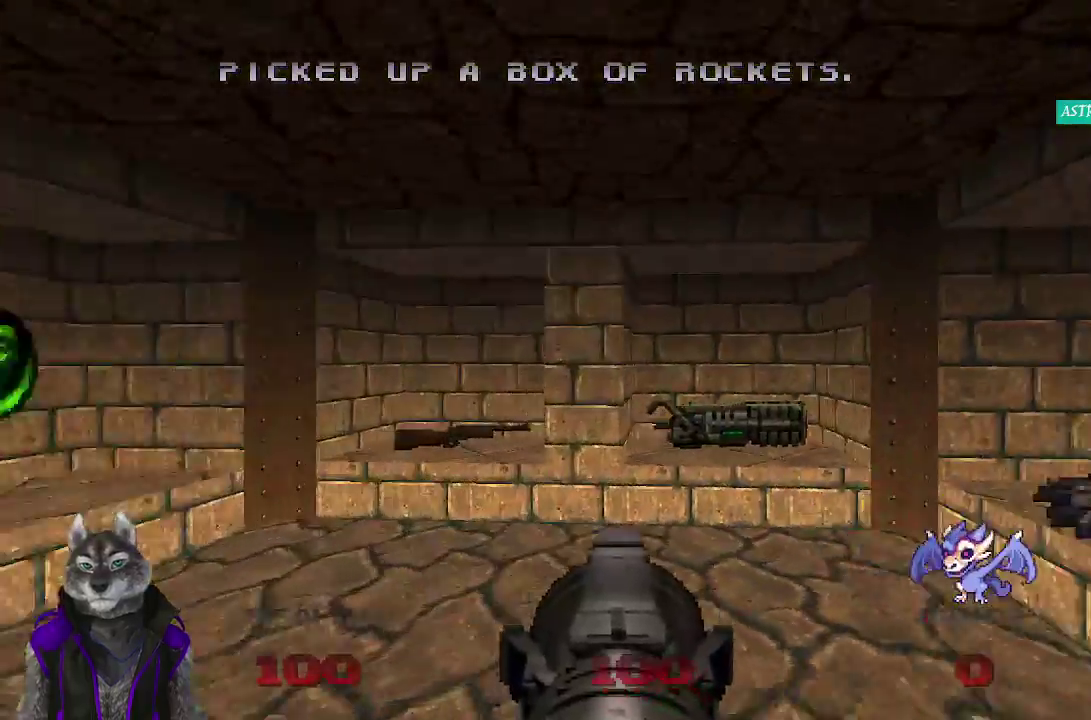
{"buttons": [], "left_stick": "up-right", "right_stick": "center", "events": [[17, "left_stick", "up-right"], [150, "right_stick", "center"]]}
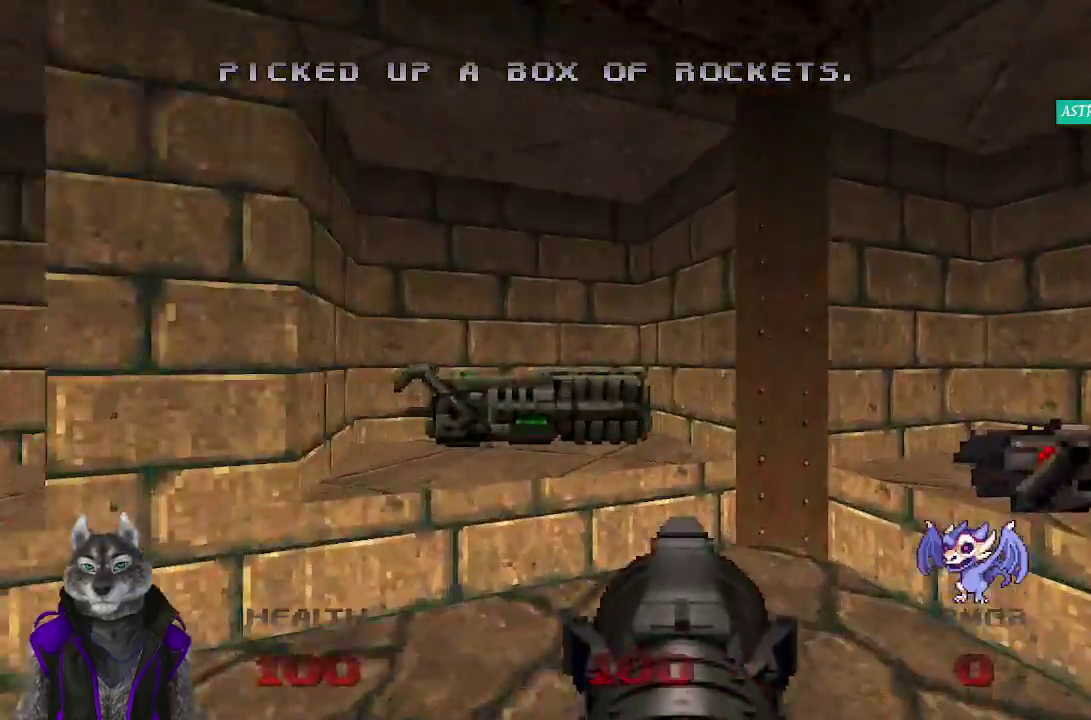
{"buttons": [], "left_stick": "up-left", "right_stick": "center"}
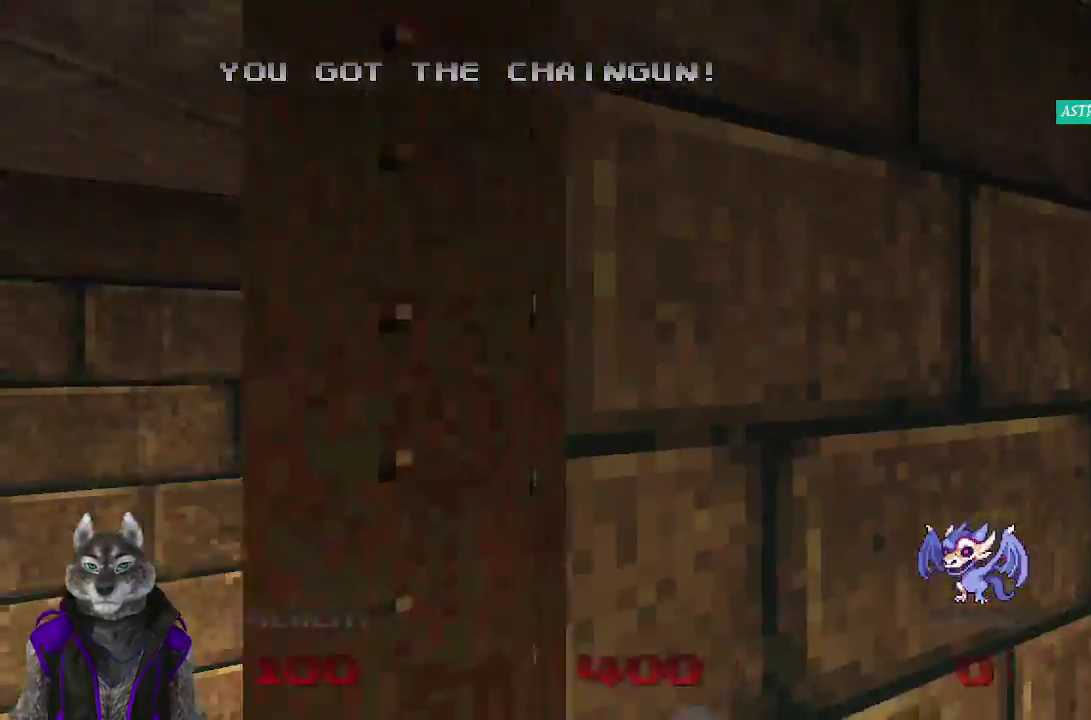
{"buttons": [], "left_stick": "down", "right_stick": "left"}
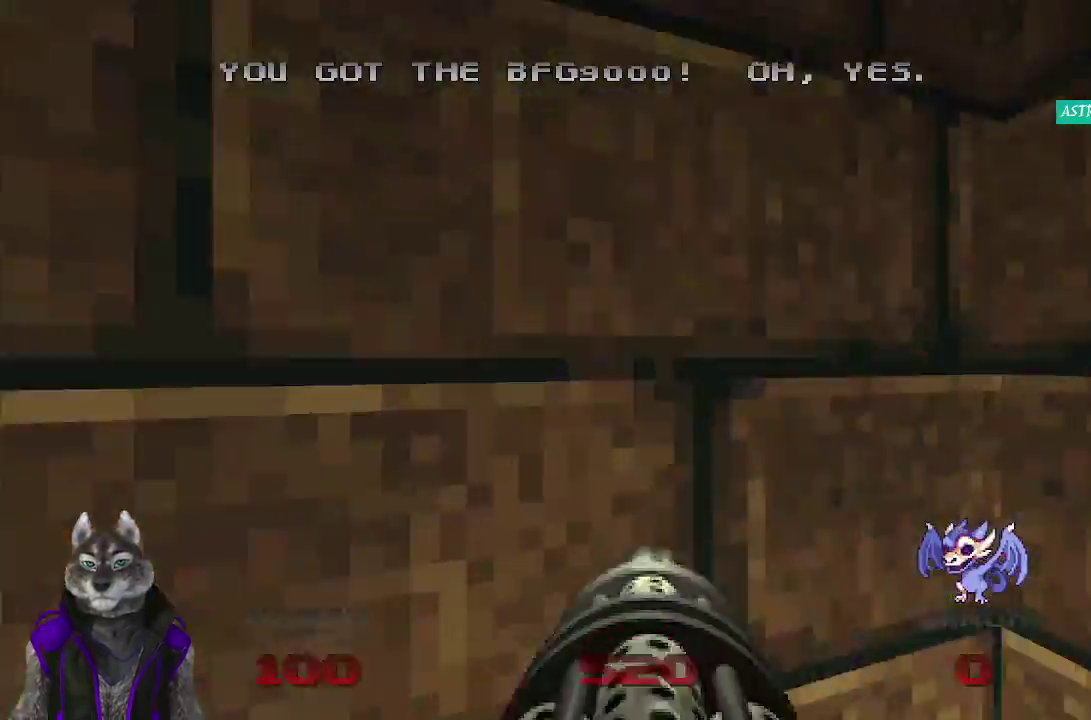
{"buttons": [], "left_stick": "up-left", "right_stick": "center"}
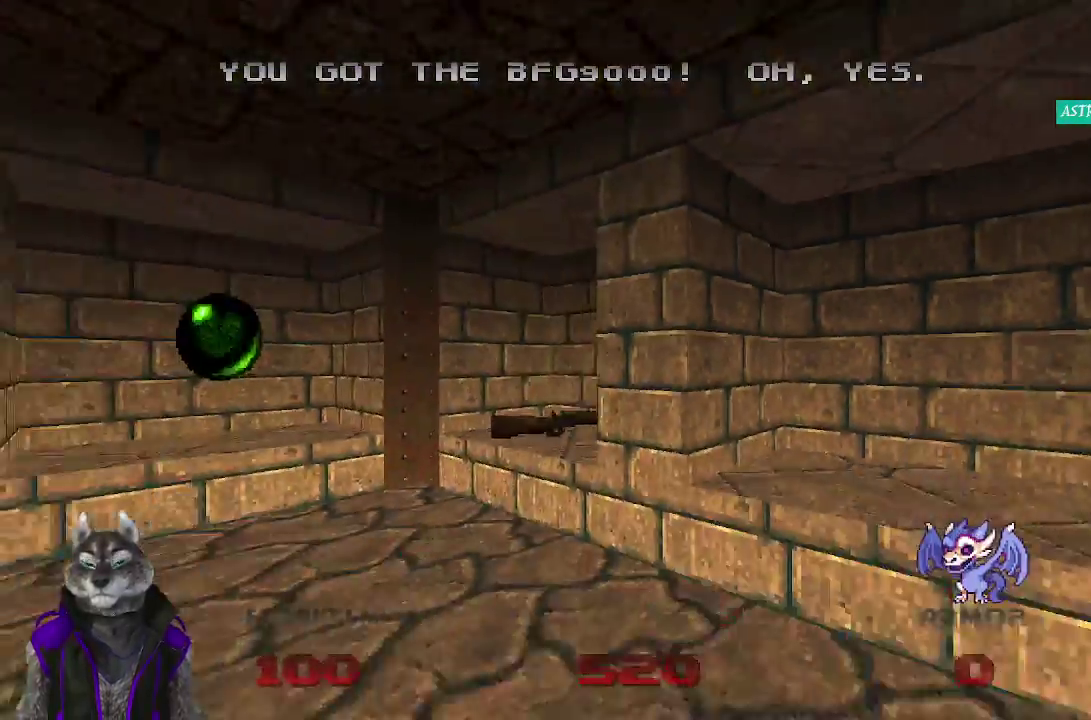
{"buttons": [], "left_stick": "up-right", "right_stick": "center"}
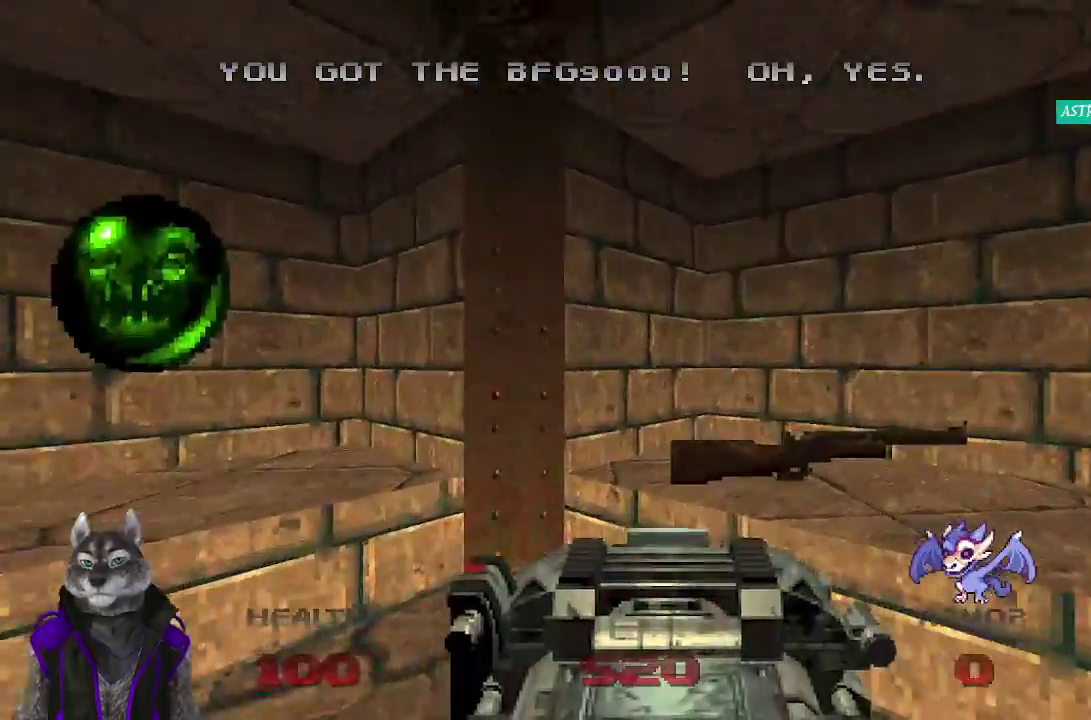
{"buttons": [], "left_stick": "up-left", "right_stick": "center"}
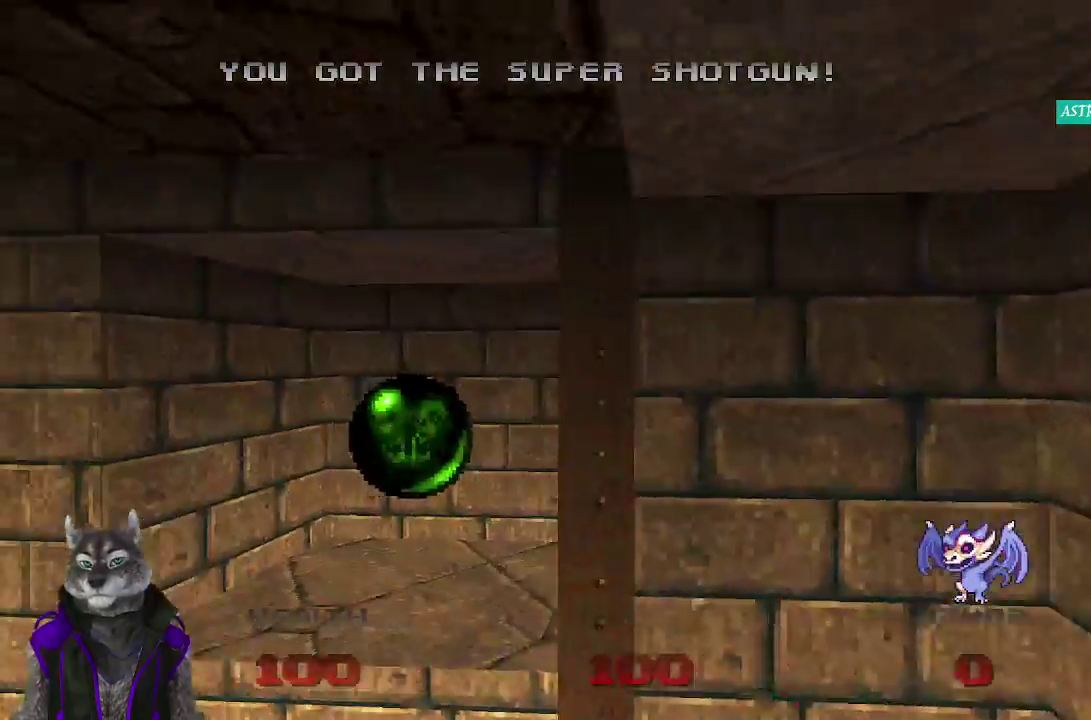
{"buttons": [], "left_stick": "down-left", "right_stick": "center"}
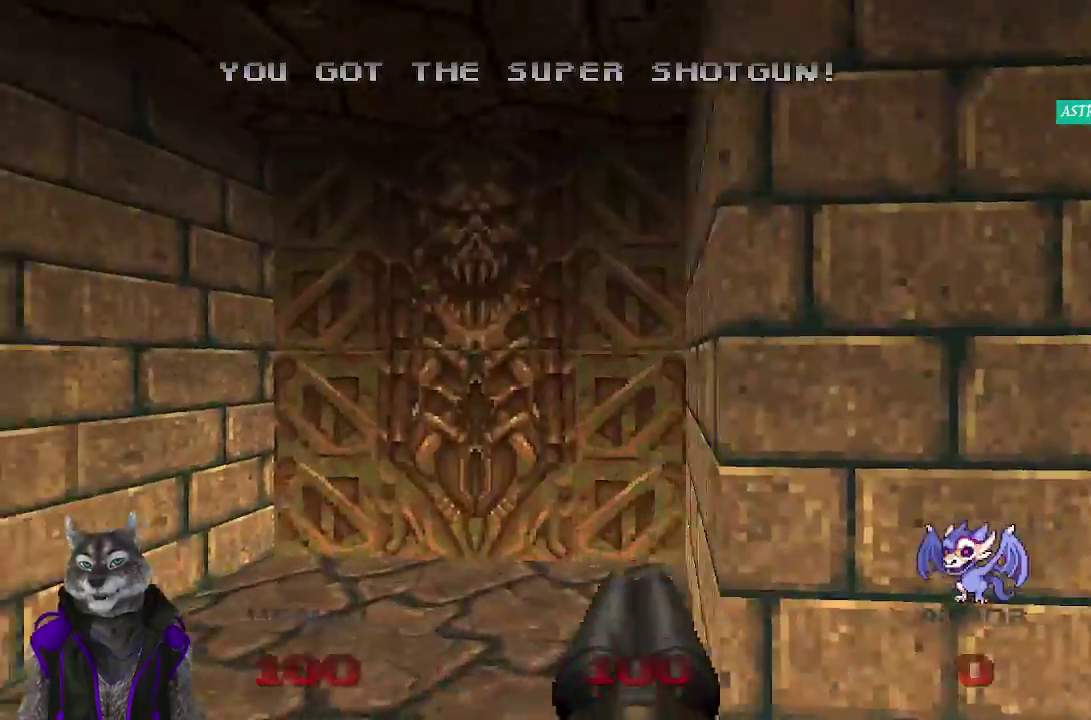
{"buttons": [], "left_stick": "up", "right_stick": "center"}
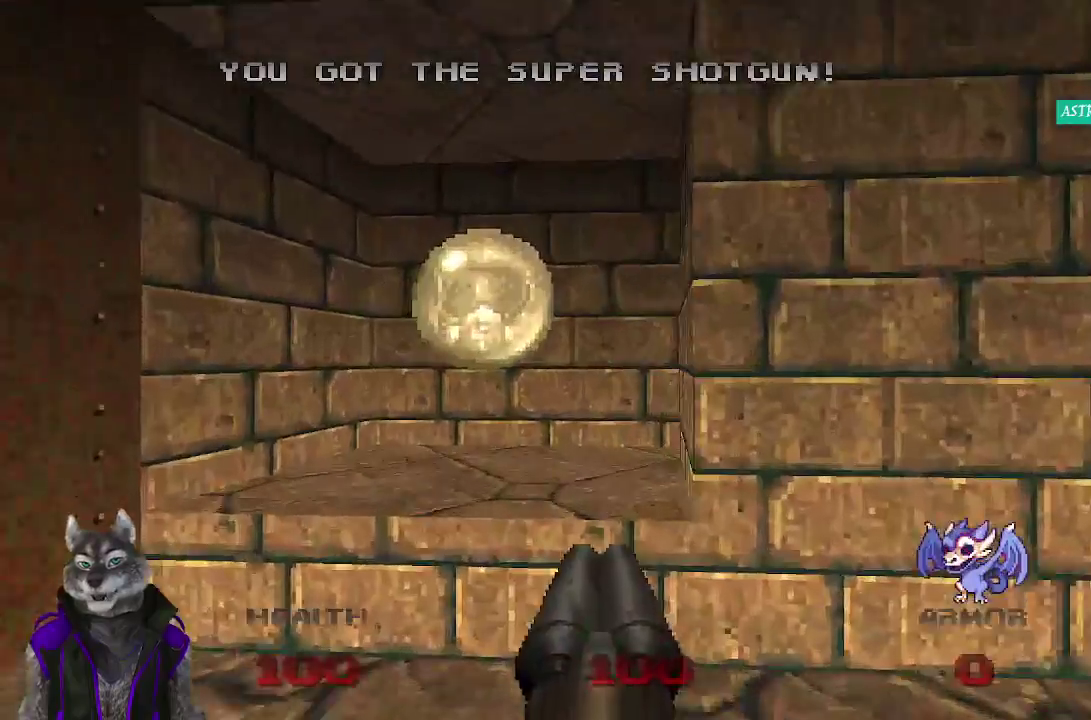
{"buttons": [], "left_stick": "up-right", "right_stick": "center"}
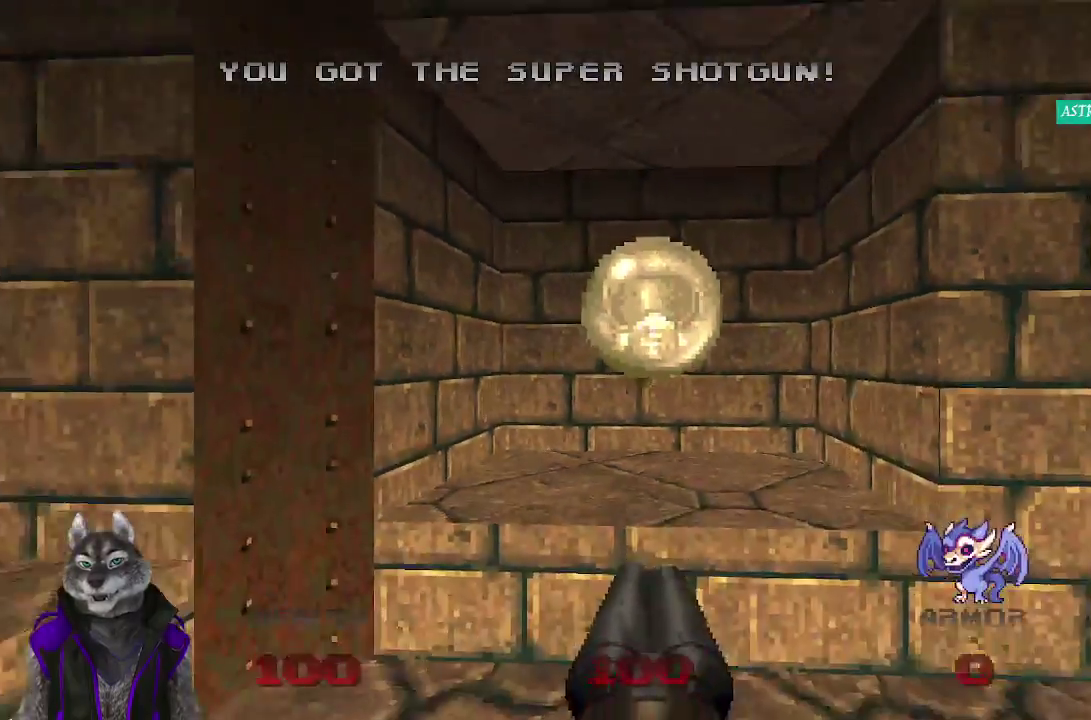
{"buttons": [], "left_stick": "down", "right_stick": "center"}
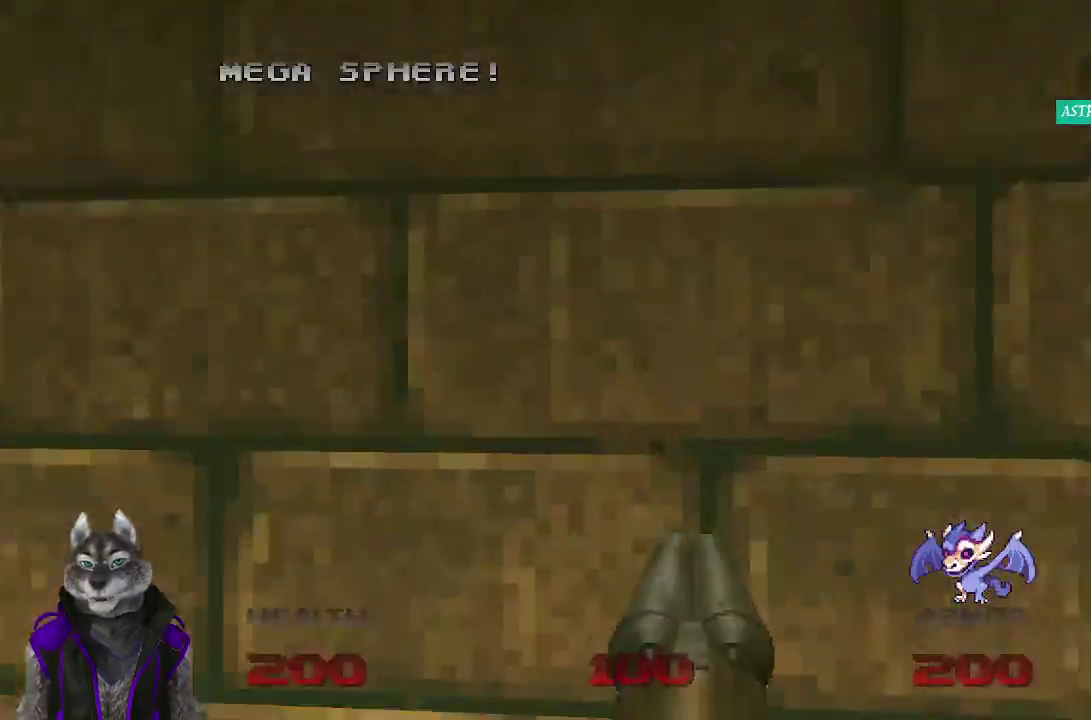
{"buttons": [], "left_stick": "right", "right_stick": "center", "events": [[200, "left_stick", "down-right"], [450, "left_stick", "right"]]}
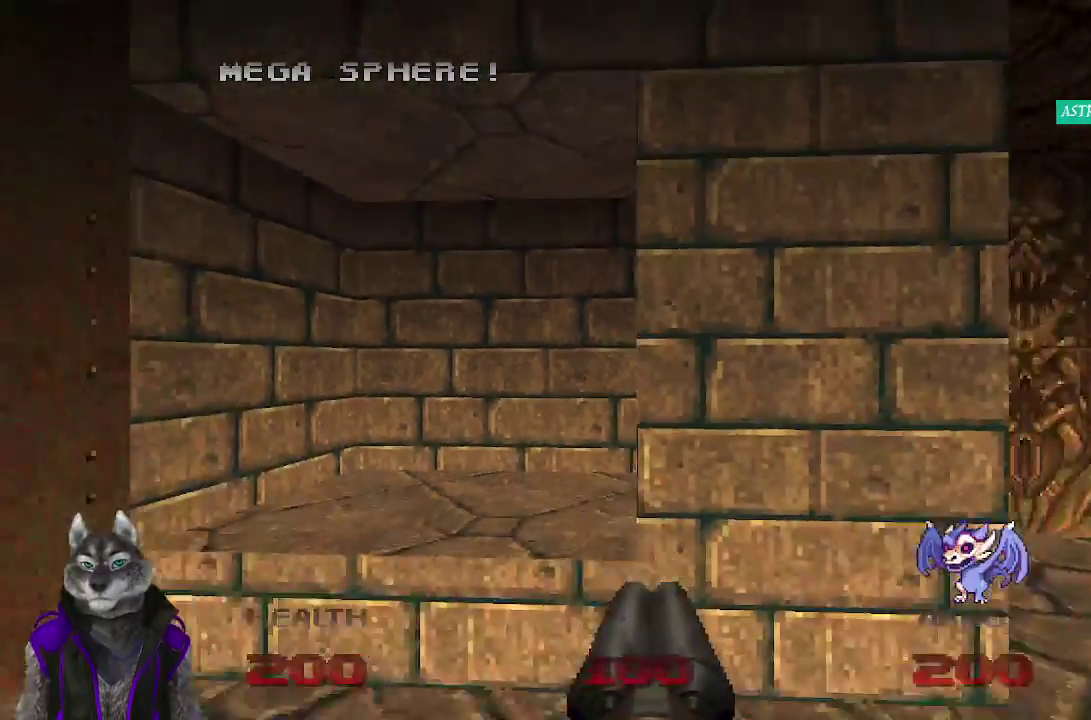
{"buttons": [], "left_stick": "right", "right_stick": "center"}